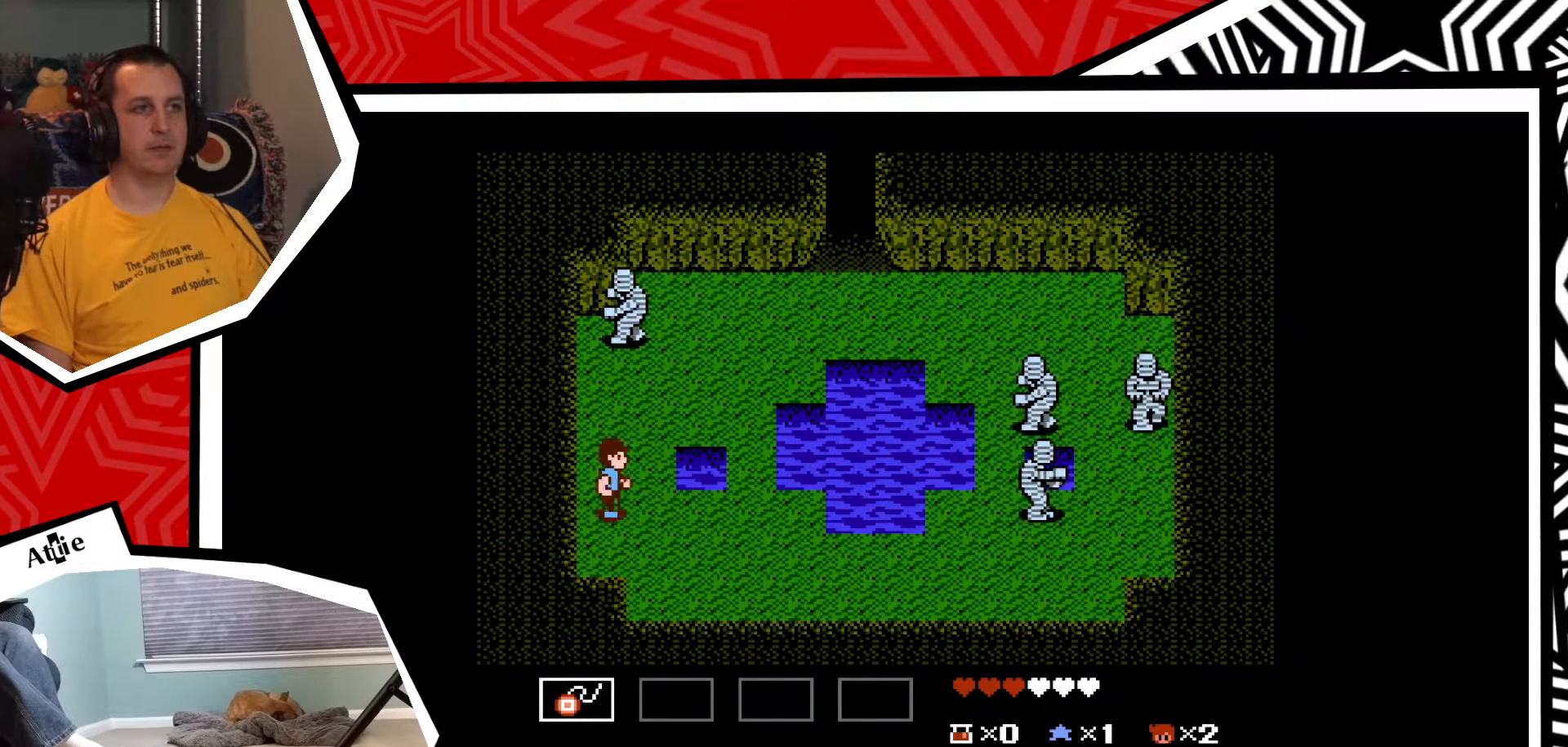
Gameplay with a controller (Nintendo layout); each line is a JSON object with the inputs held at the frame after it. "events" lists button and stick changes between this image and that frame as [ms after this image, input, new state], when the widget could be followed in between. Not read: L3 R3.
{"buttons": ["DPAD_LEFT"], "events": [[33, "DPAD_RIGHT", "up"], [383, "DPAD_LEFT", "down"]]}
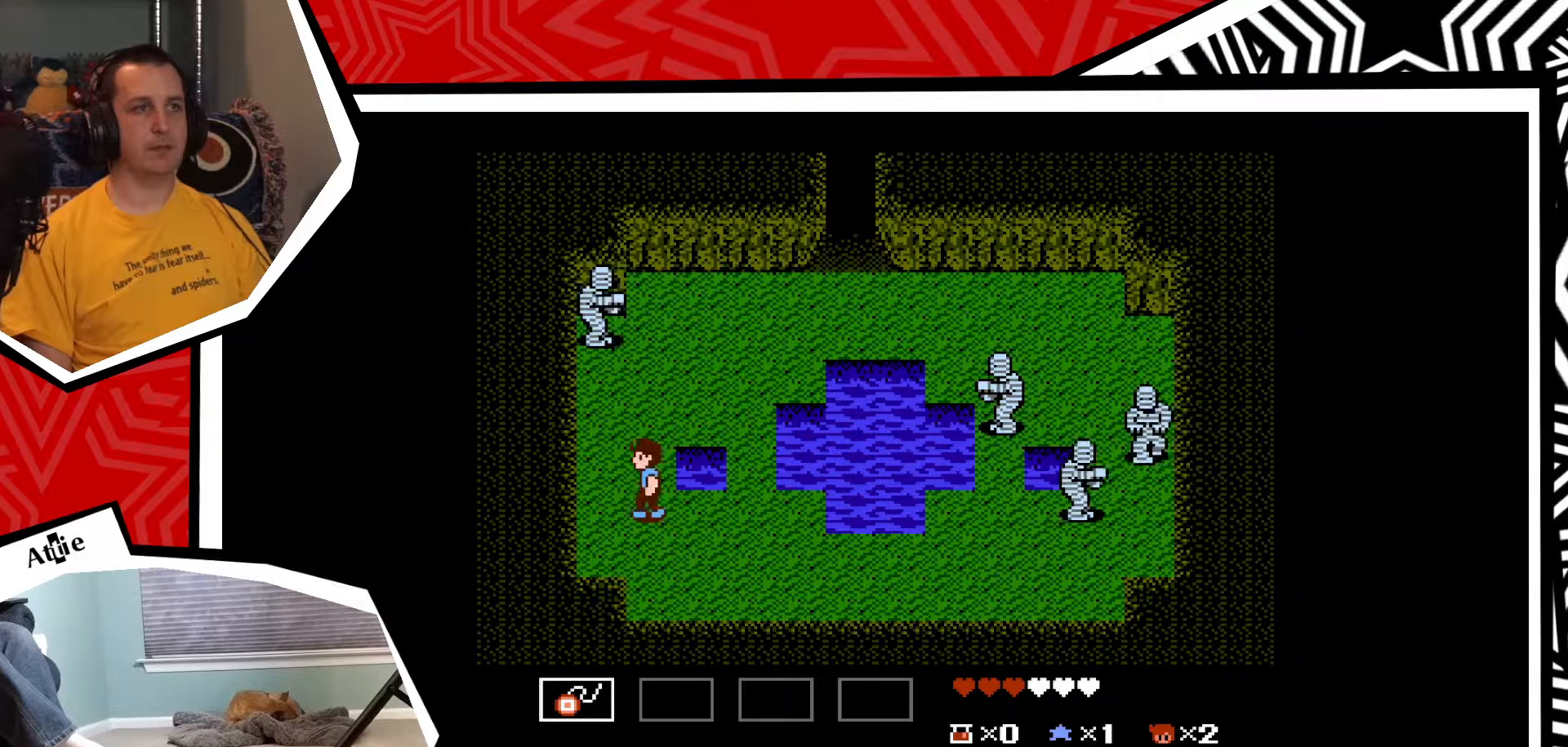
{"buttons": [], "events": [[167, "DPAD_LEFT", "up"], [350, "DPAD_UP", "down"], [433, "DPAD_UP", "up"]]}
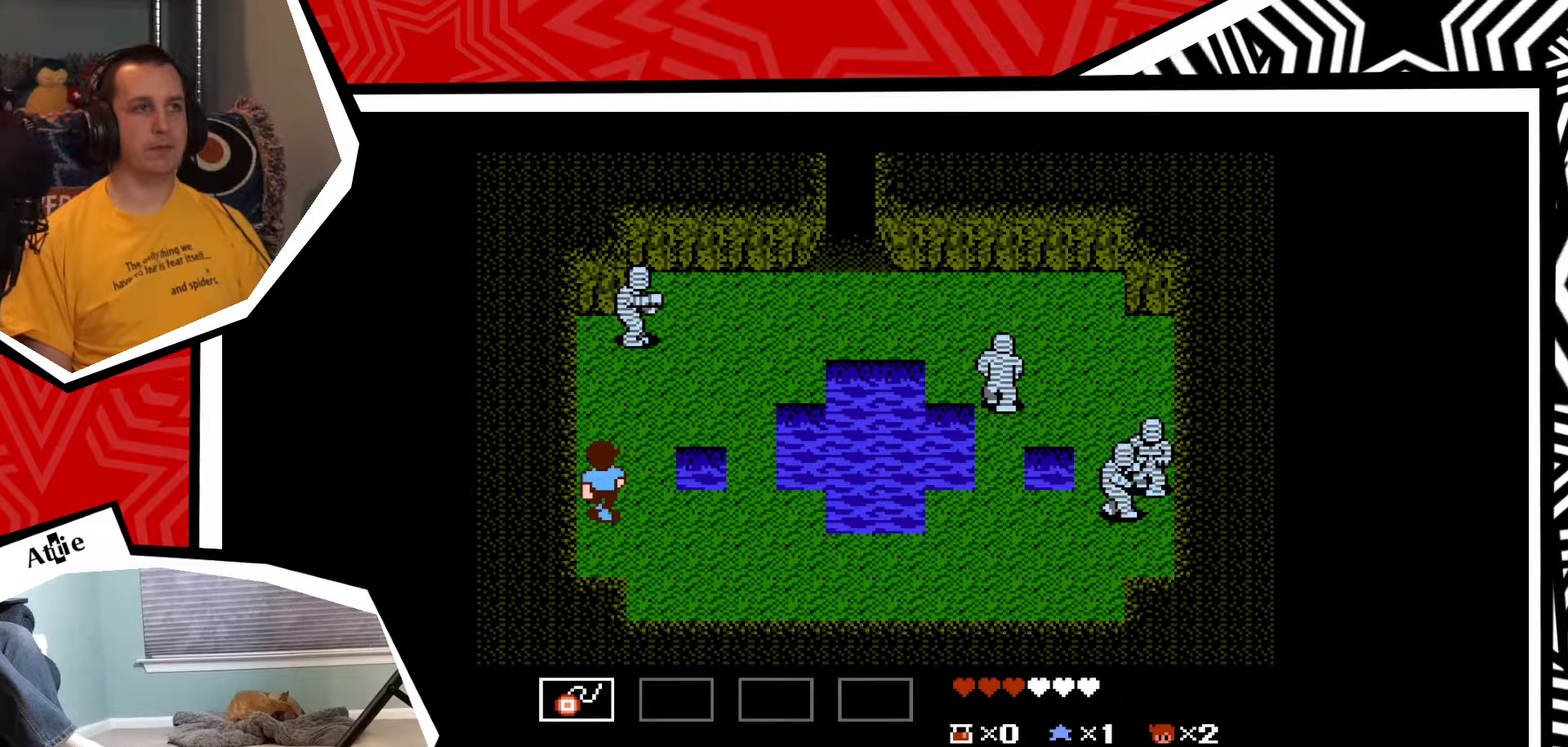
{"buttons": ["DPAD_RIGHT"], "events": [[217, "DPAD_RIGHT", "down"]]}
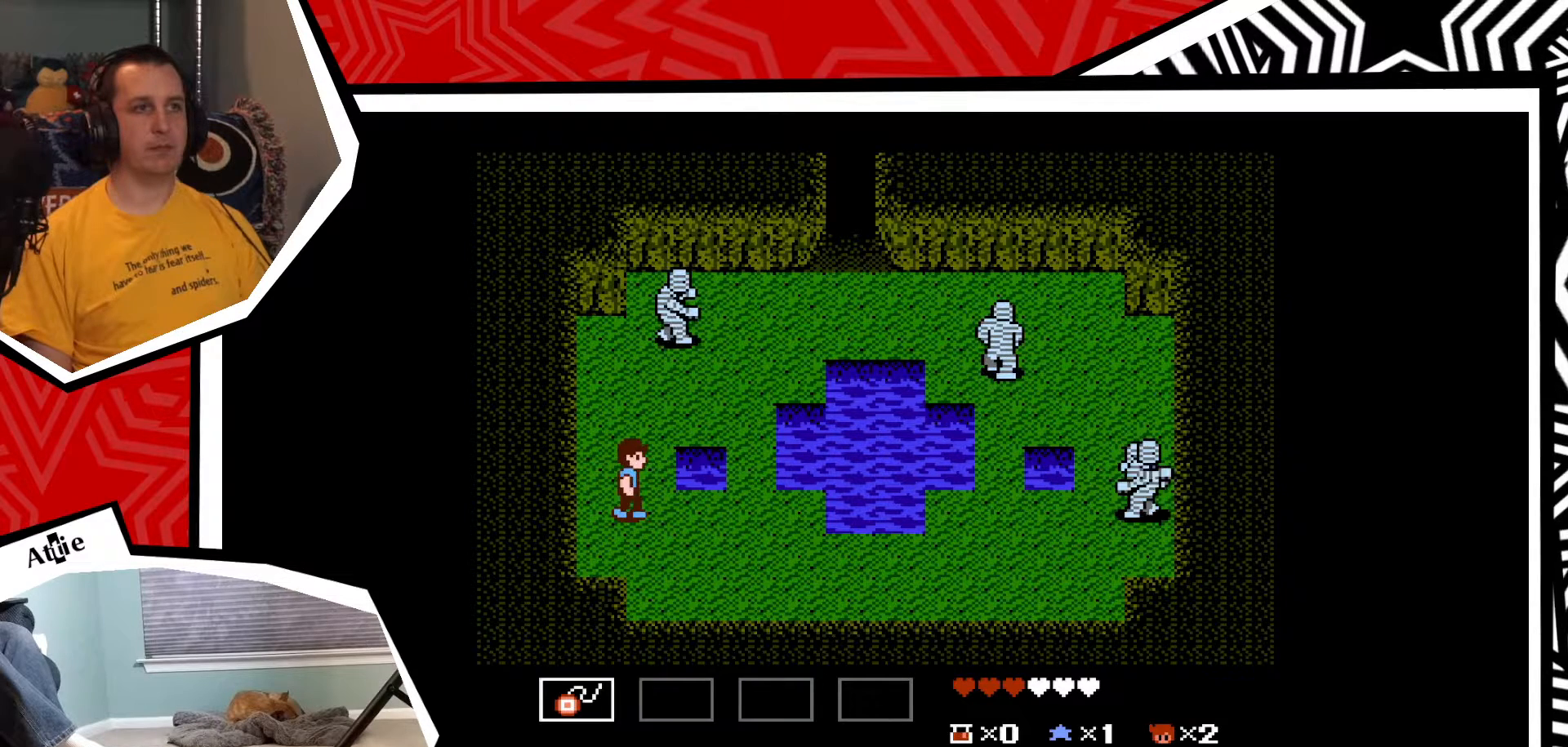
{"buttons": [], "events": [[417, "DPAD_RIGHT", "up"]]}
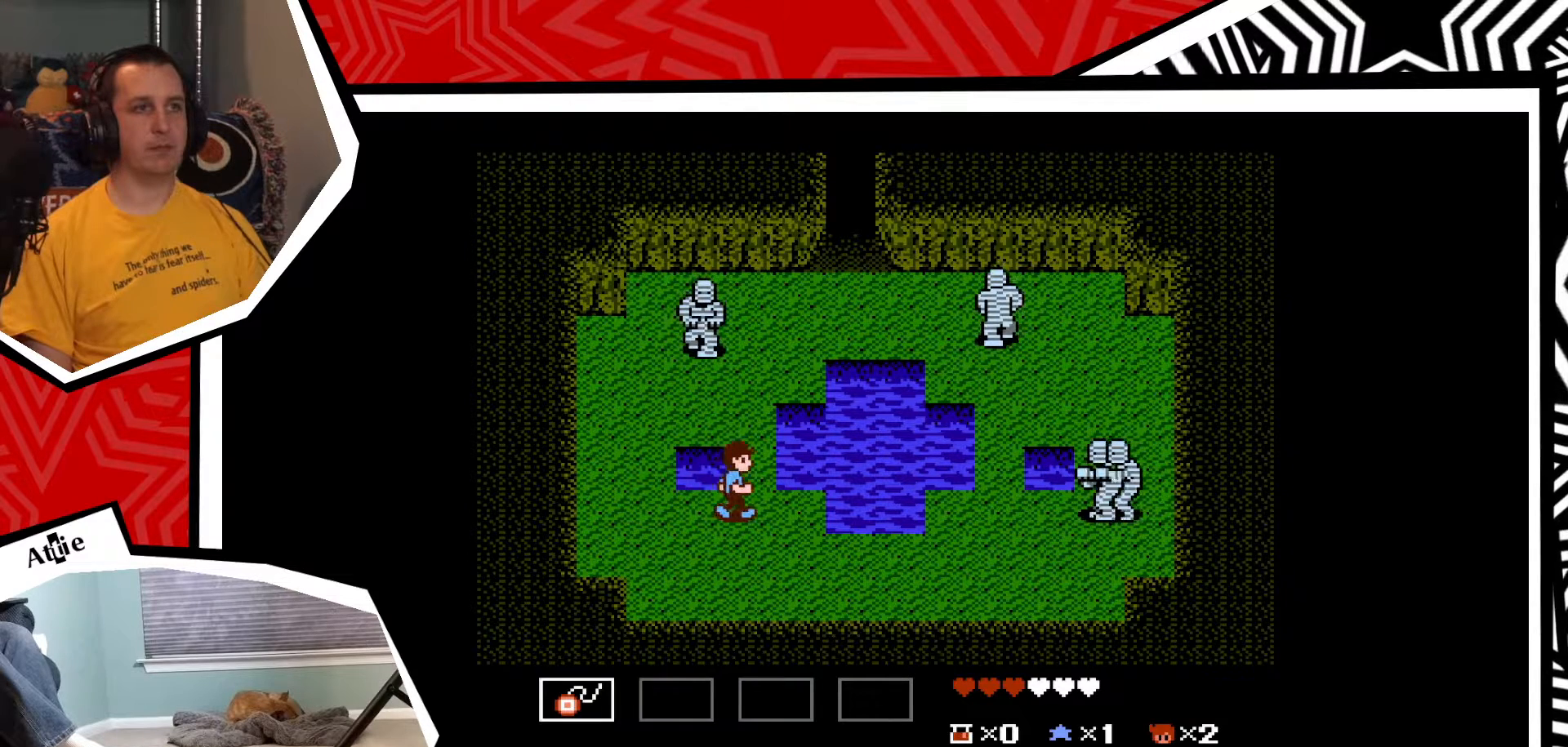
{"buttons": ["DPAD_LEFT"], "events": [[317, "DPAD_LEFT", "down"]]}
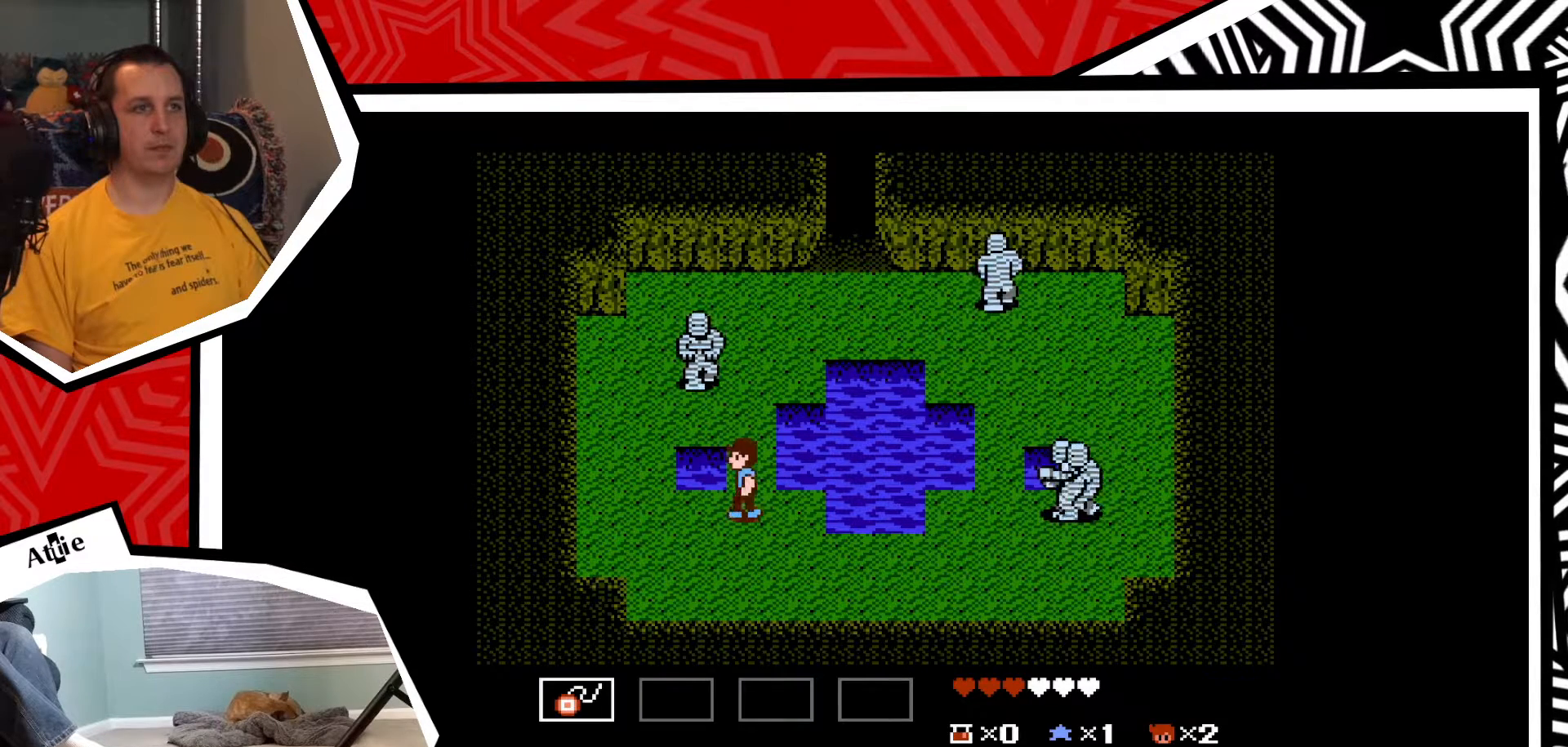
{"buttons": [], "events": [[100, "DPAD_LEFT", "up"], [183, "DPAD_UP", "down"], [250, "DPAD_UP", "up"], [283, "Y", "down"], [350, "Y", "up"], [417, "Y", "down"], [483, "Y", "up"]]}
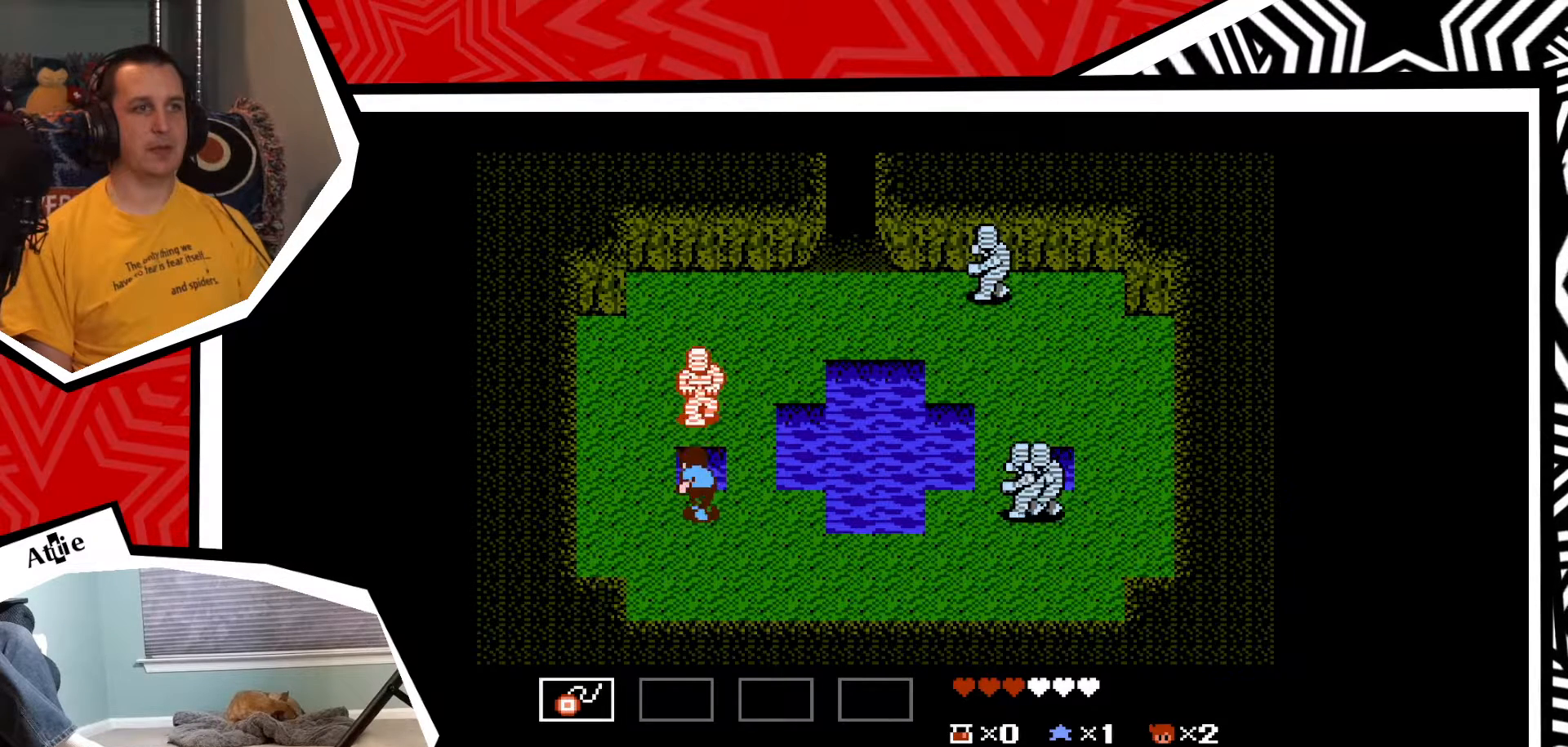
{"buttons": ["Y"], "events": [[67, "Y", "down"], [117, "Y", "up"], [200, "Y", "down"], [250, "Y", "up"], [317, "Y", "down"], [400, "Y", "up"], [483, "Y", "down"]]}
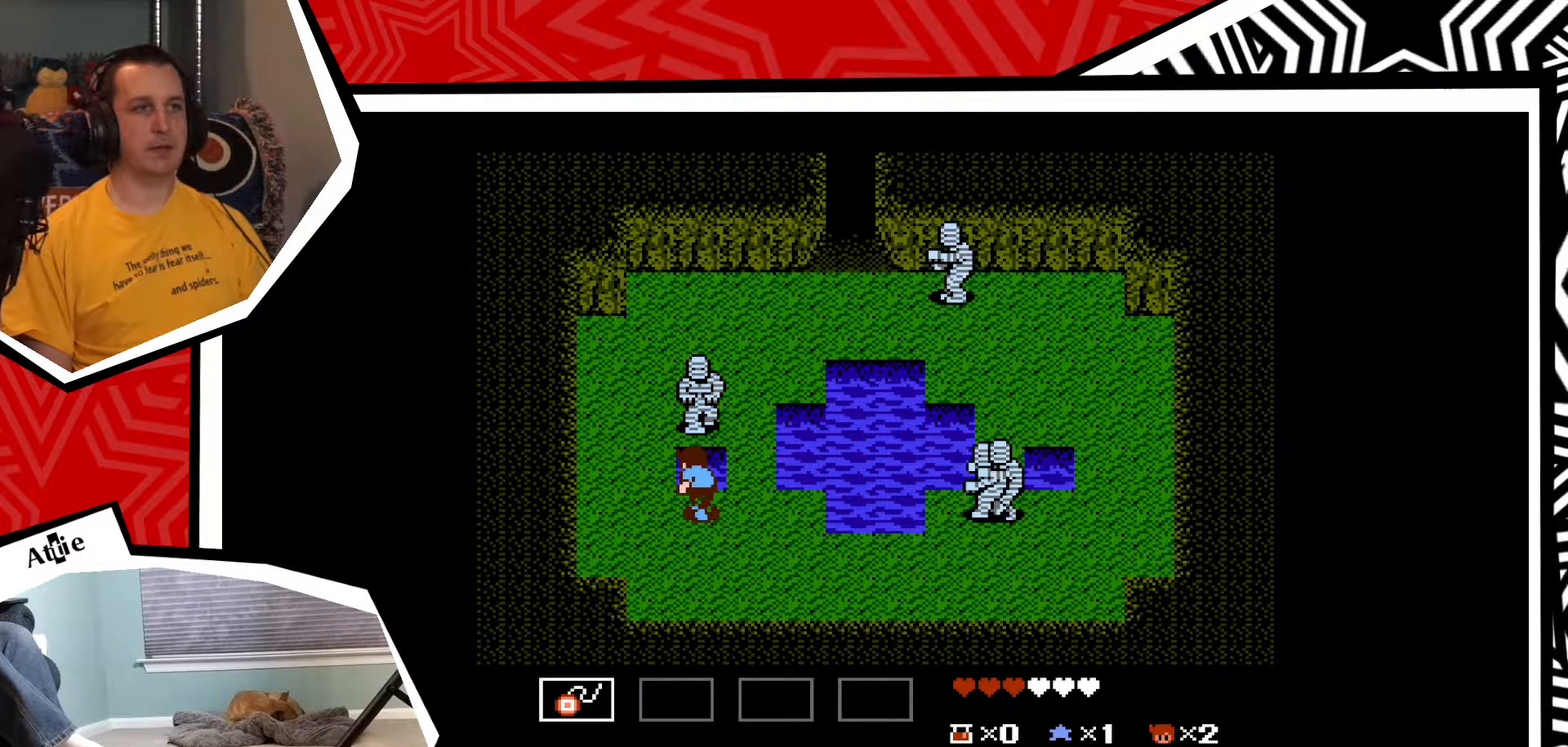
{"buttons": [], "events": [[33, "Y", "up"], [133, "Y", "down"], [183, "Y", "up"], [283, "Y", "down"], [333, "Y", "up"], [417, "Y", "down"], [500, "Y", "up"]]}
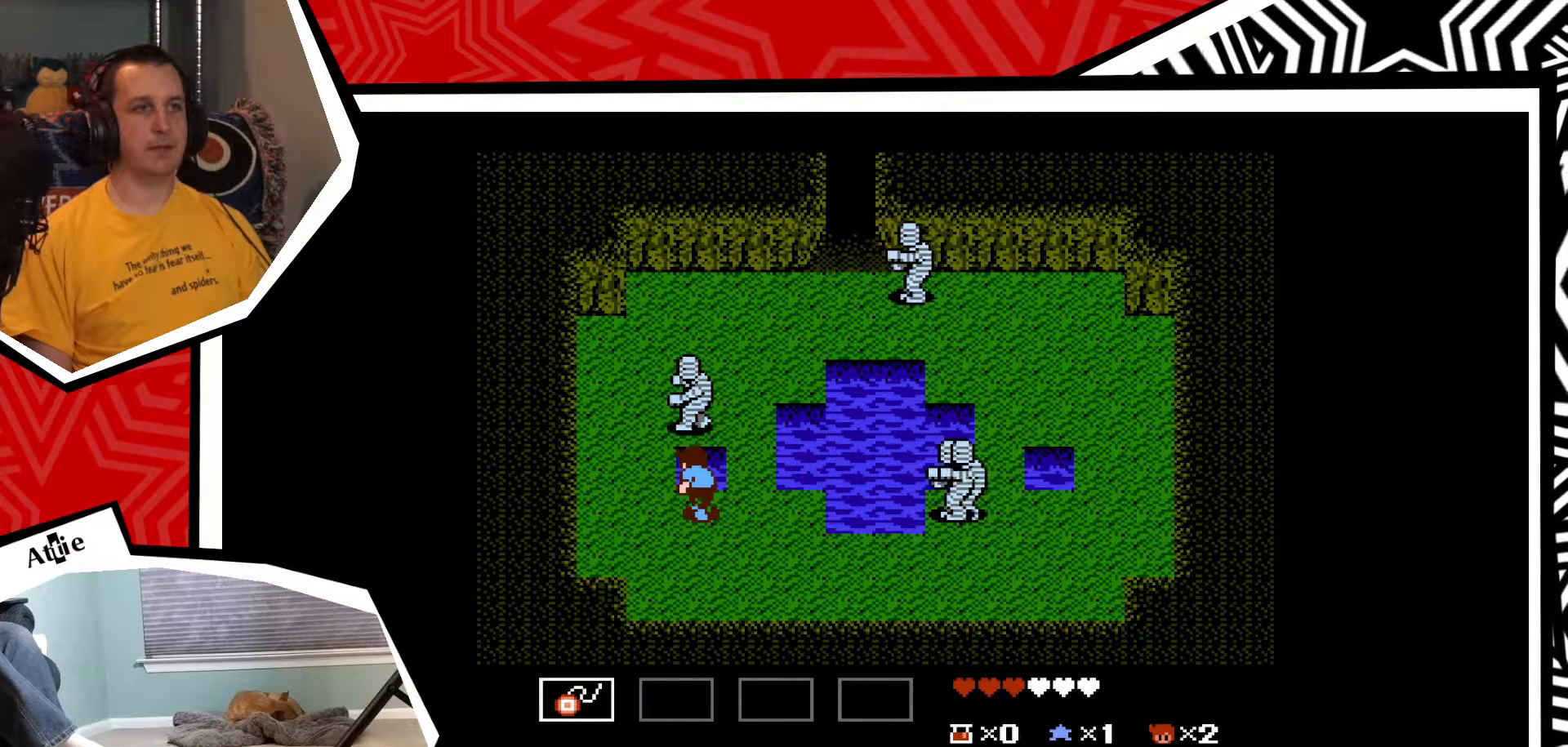
{"buttons": [], "events": [[67, "Y", "down"], [150, "Y", "up"], [217, "Y", "down"], [300, "Y", "up"], [367, "Y", "down"], [450, "Y", "up"]]}
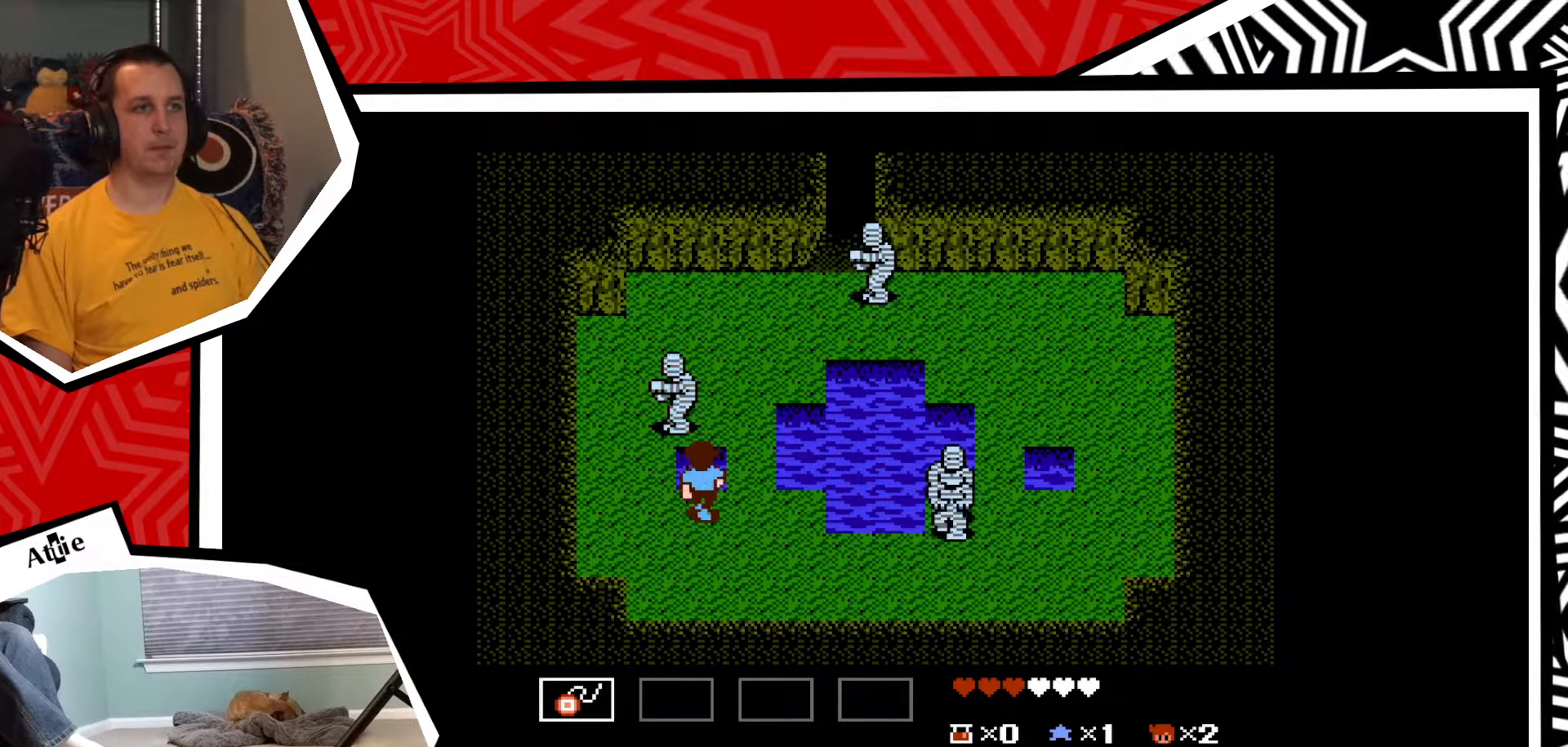
{"buttons": [], "events": [[33, "Y", "down"], [83, "Y", "up"], [267, "Y", "down"], [317, "Y", "up"]]}
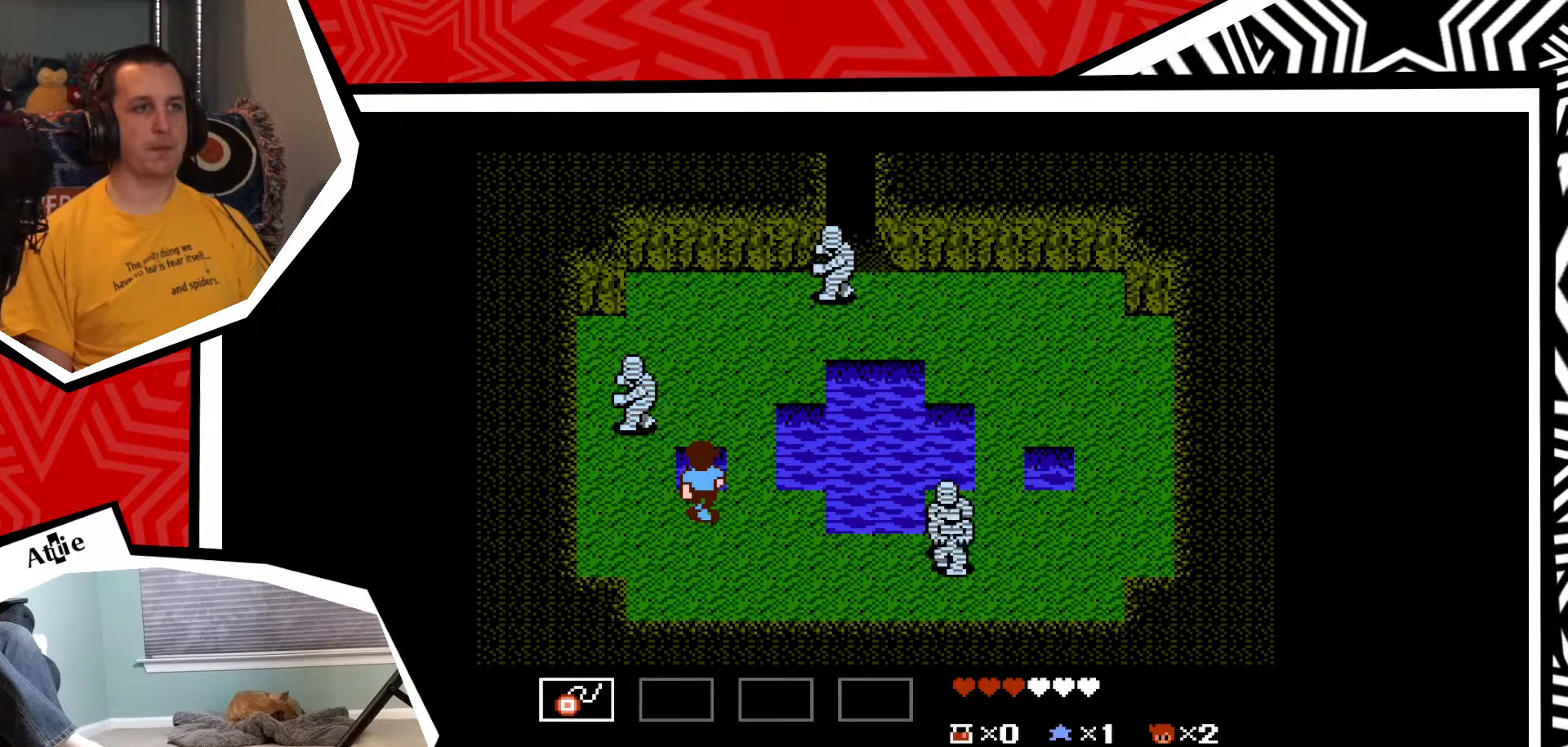
{"buttons": [], "events": []}
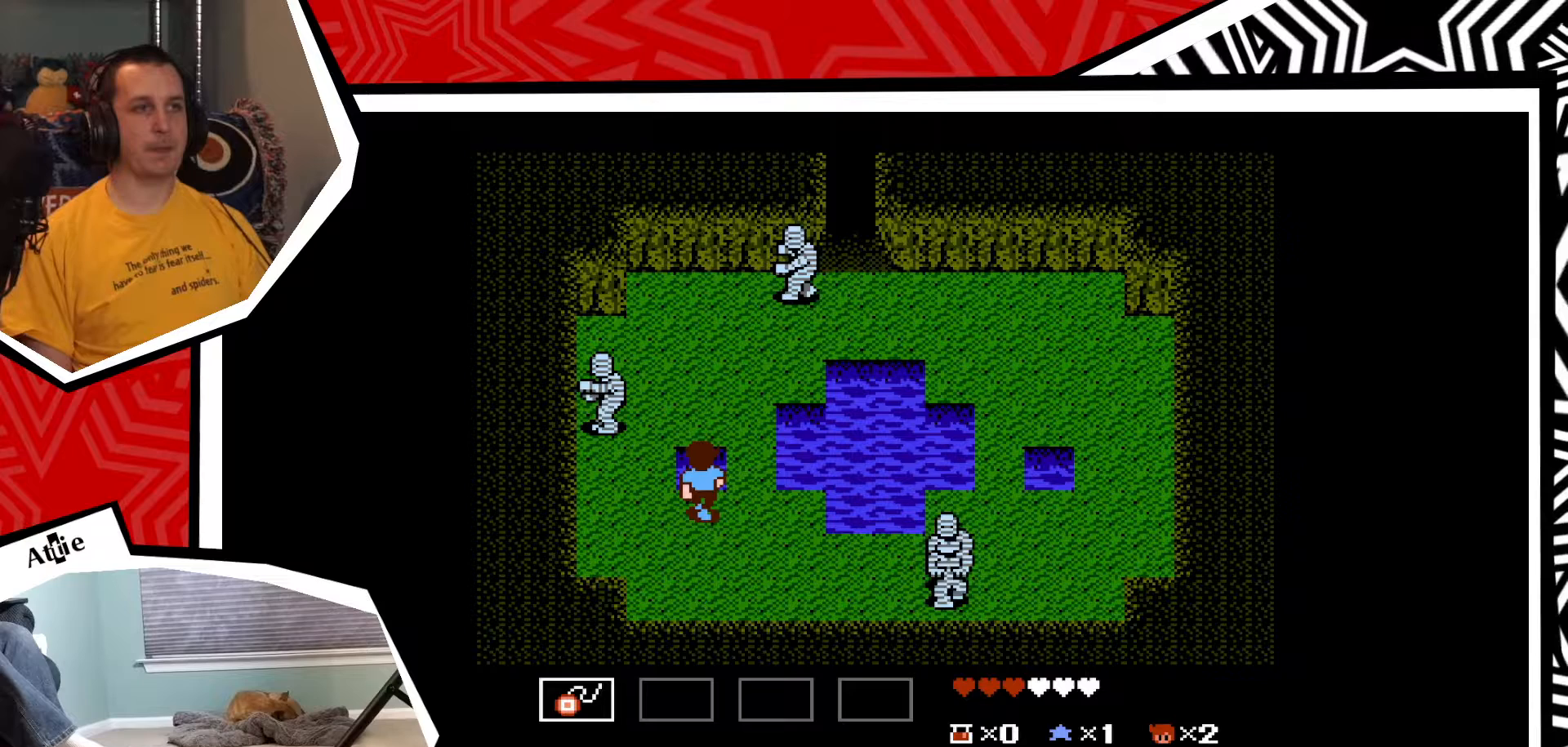
{"buttons": [], "events": []}
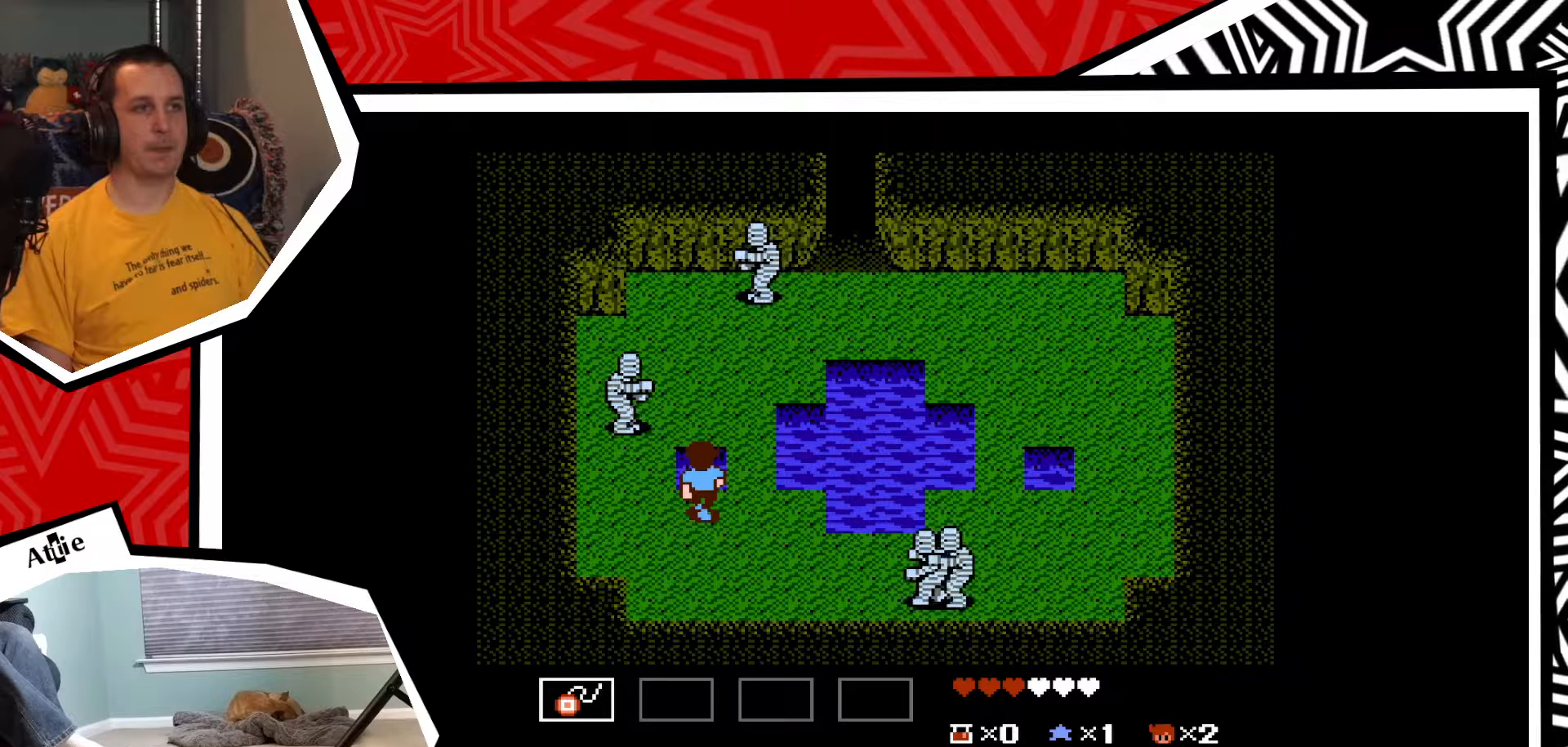
{"buttons": [], "events": []}
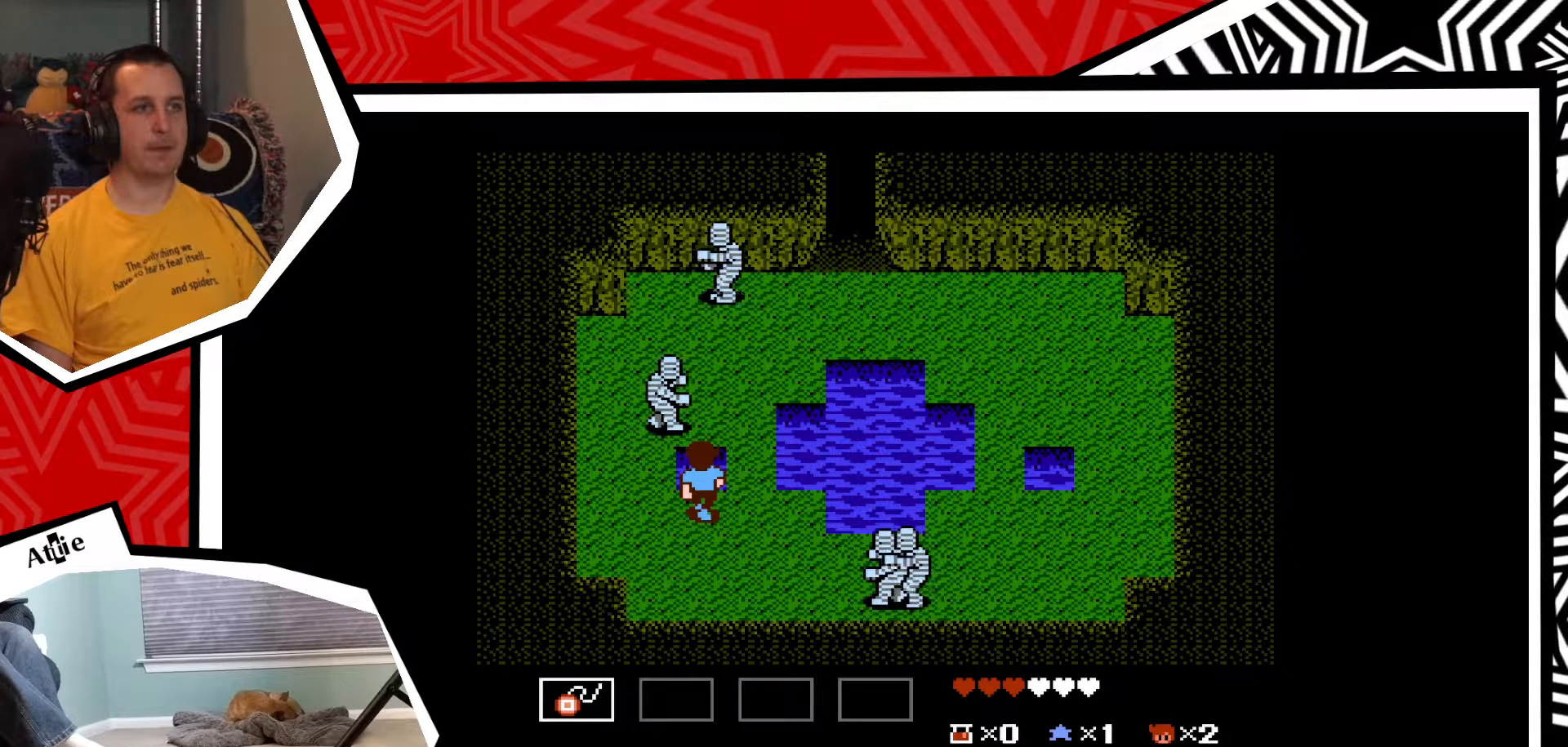
{"buttons": ["Y"], "events": [[100, "Y", "down"], [150, "Y", "up"], [217, "Y", "down"], [300, "Y", "up"], [367, "Y", "down"], [433, "Y", "up"], [500, "Y", "down"]]}
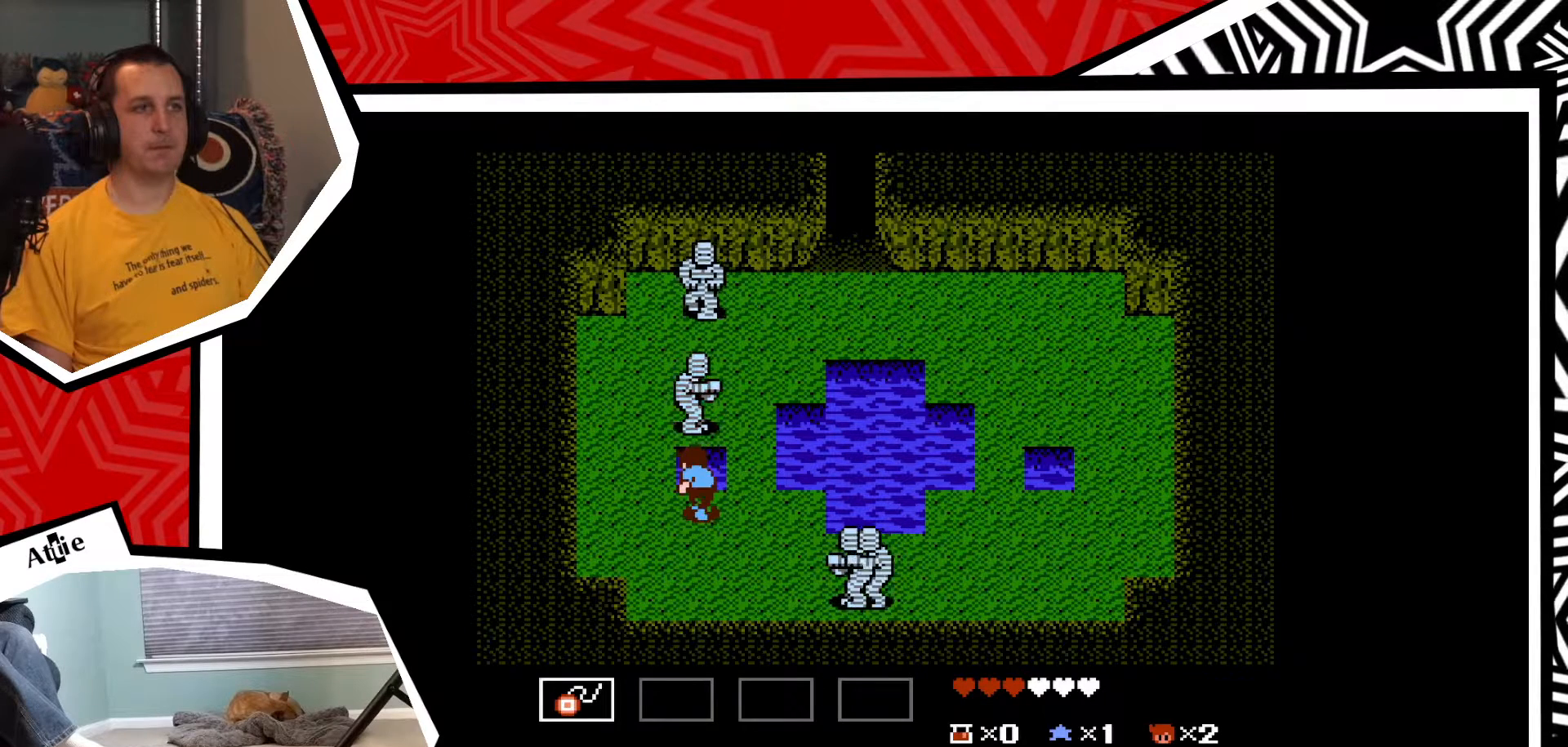
{"buttons": [], "events": [[100, "Y", "up"], [167, "Y", "down"], [250, "Y", "up"], [383, "Y", "down"], [450, "Y", "up"]]}
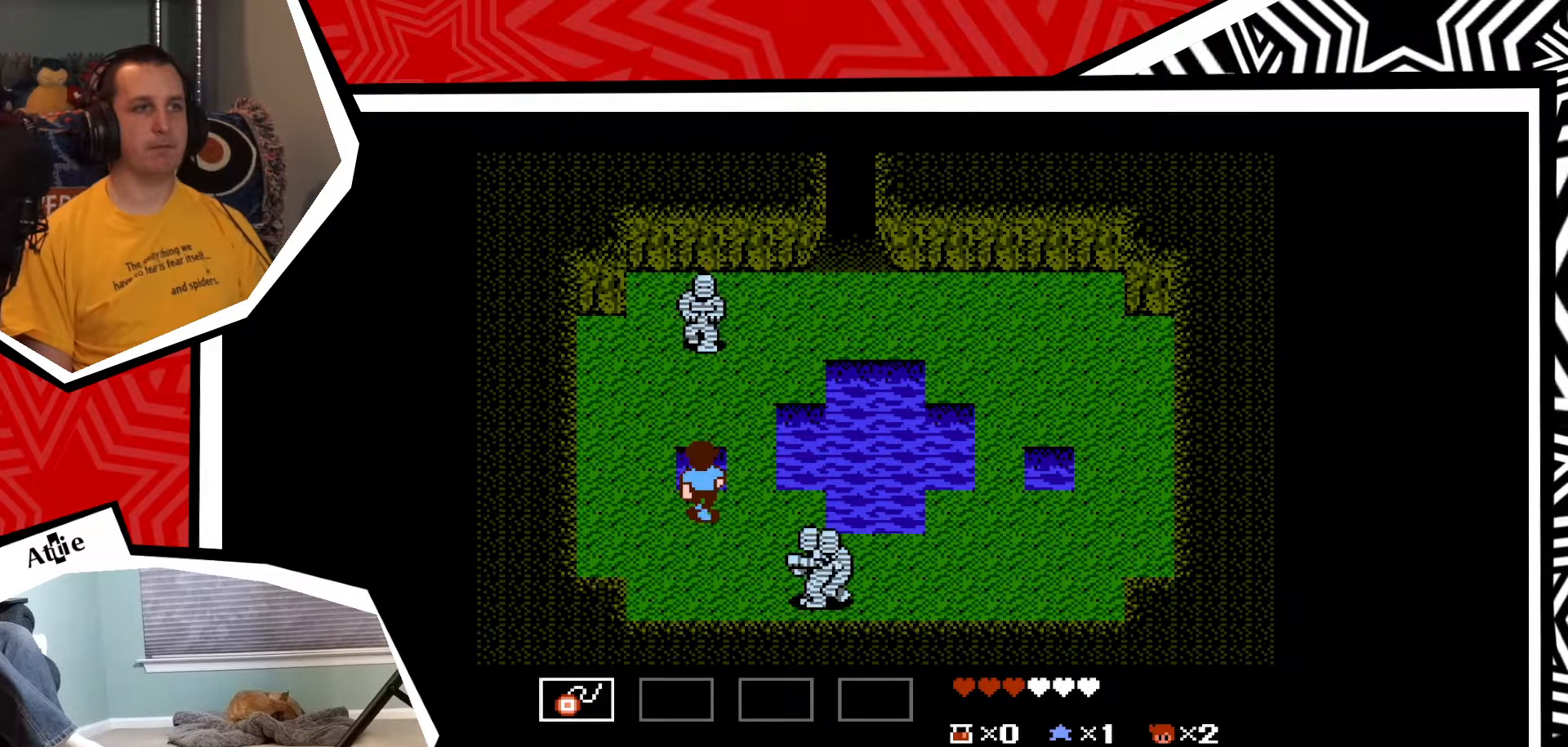
{"buttons": ["DPAD_LEFT"], "events": [[300, "DPAD_LEFT", "down"]]}
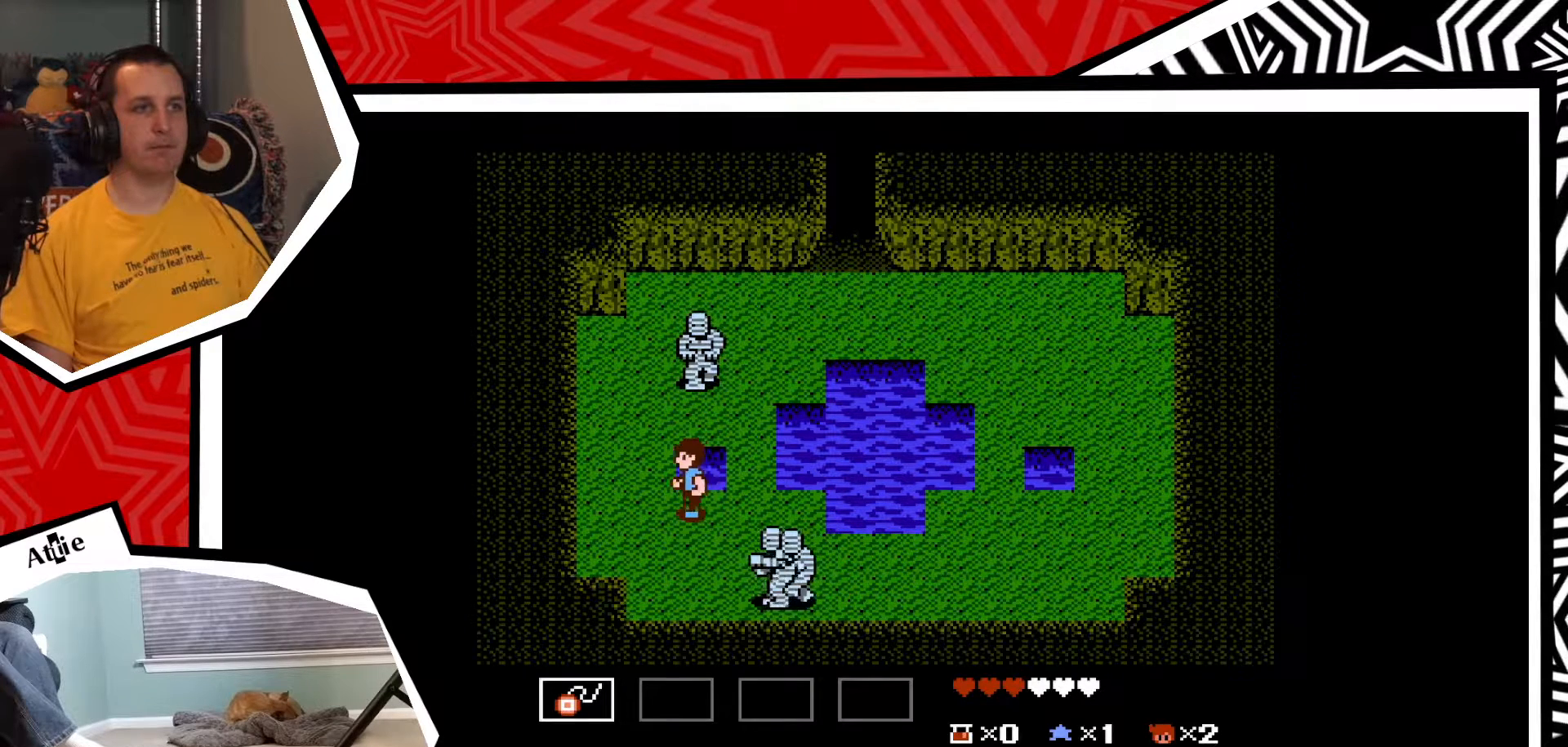
{"buttons": [], "events": [[100, "DPAD_LEFT", "up"]]}
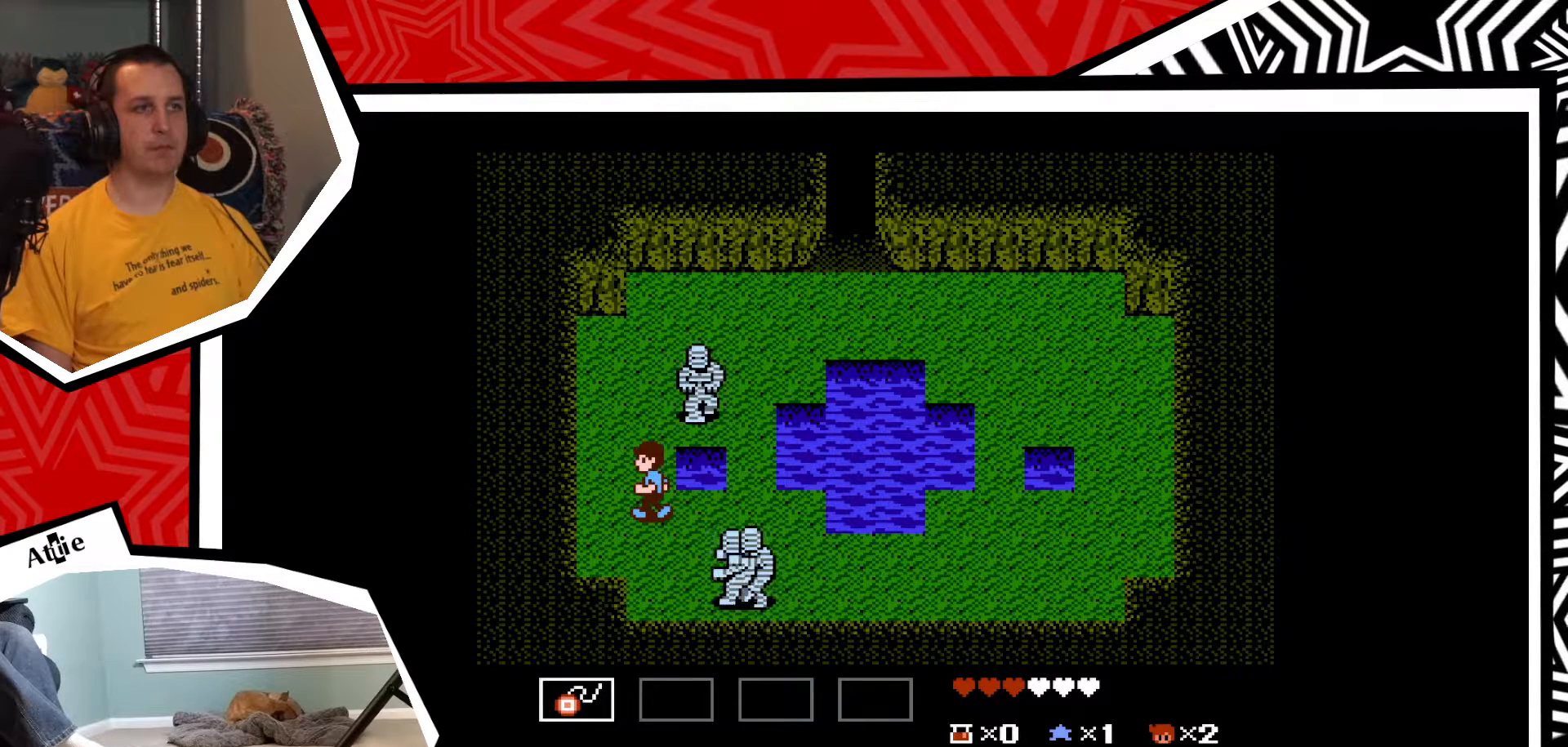
{"buttons": ["DPAD_UP"], "events": [[17, "DPAD_LEFT", "down"], [250, "DPAD_UP", "down"], [267, "DPAD_LEFT", "up"]]}
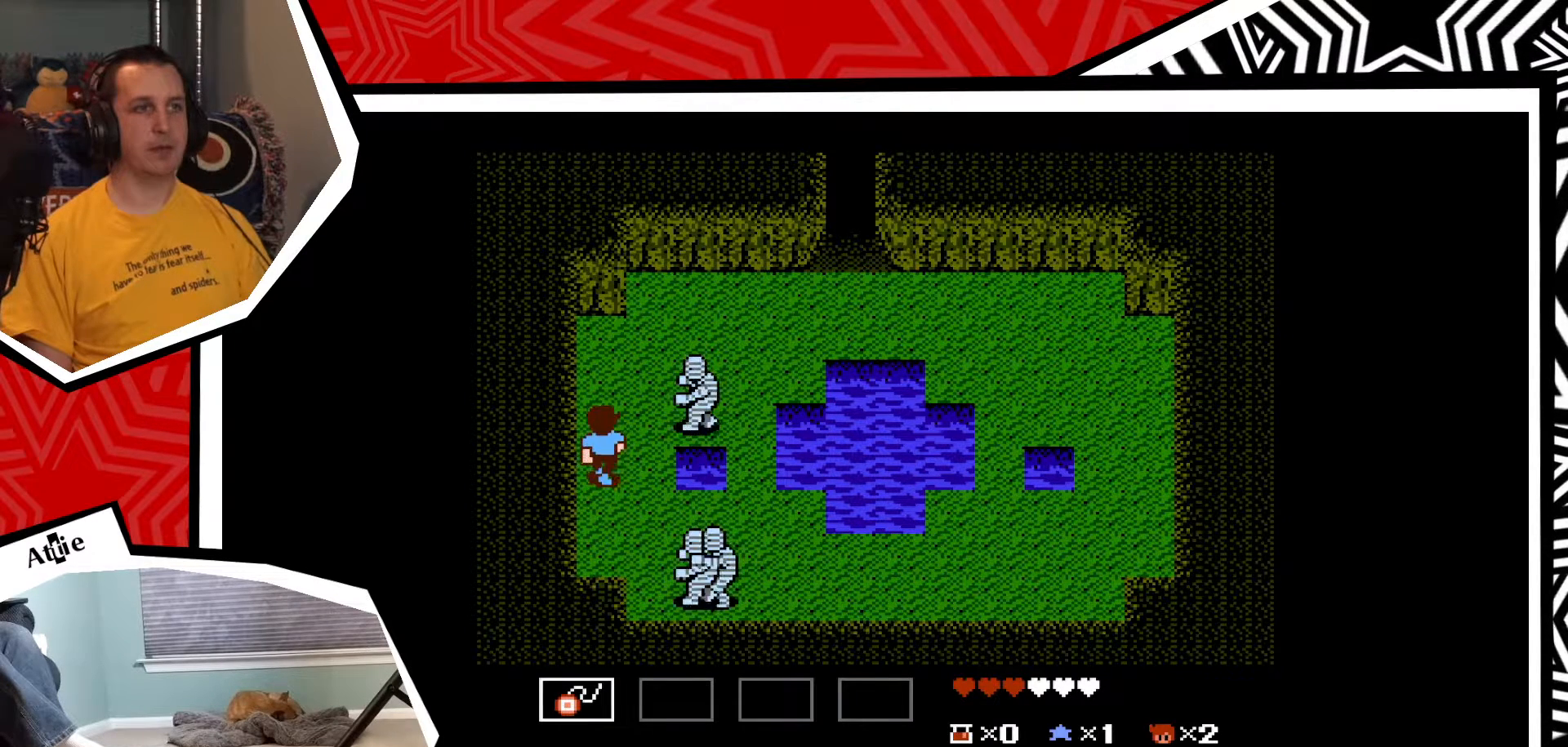
{"buttons": ["DPAD_UP"], "events": []}
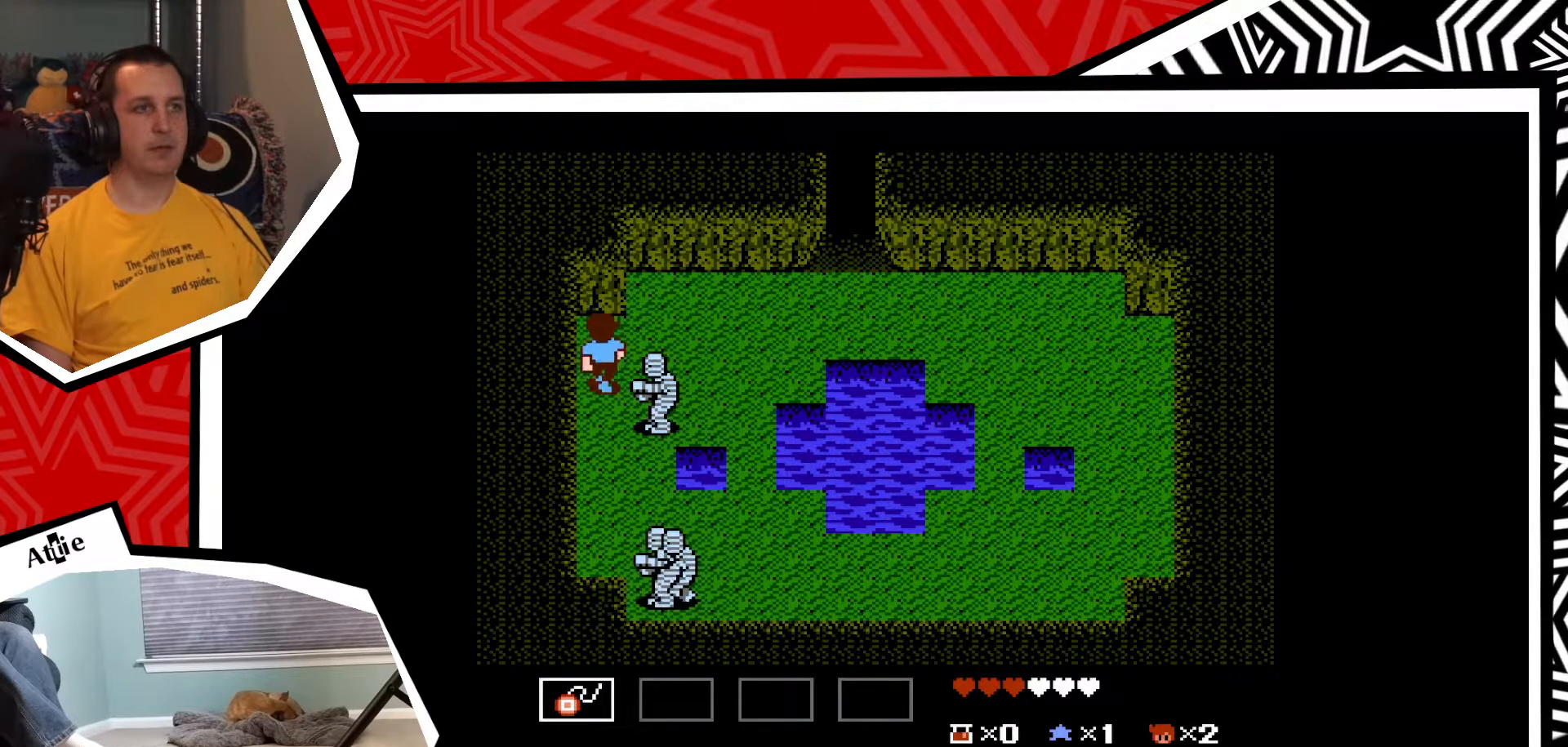
{"buttons": ["DPAD_RIGHT"], "events": [[183, "DPAD_RIGHT", "down"], [183, "DPAD_UP", "up"]]}
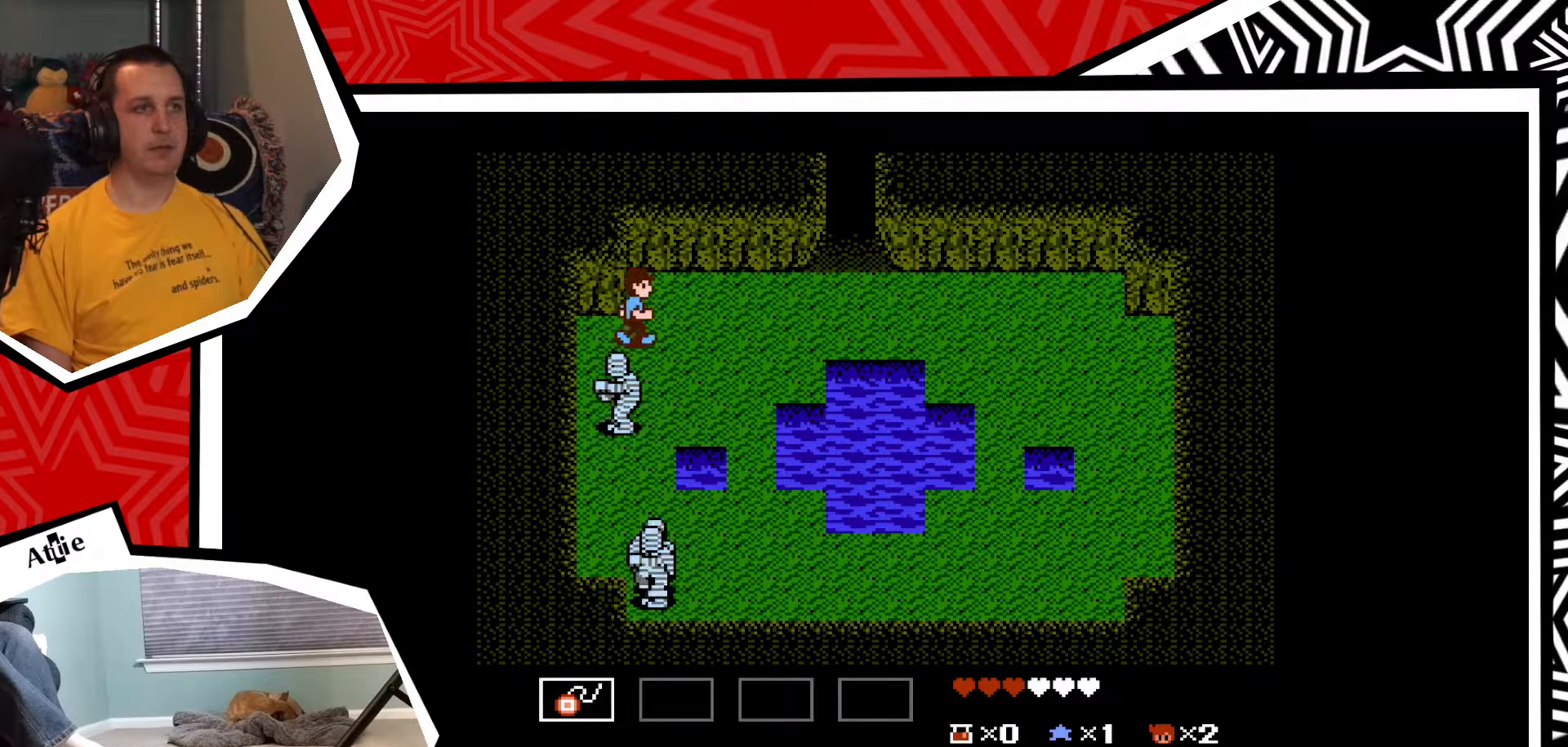
{"buttons": ["DPAD_RIGHT"], "events": []}
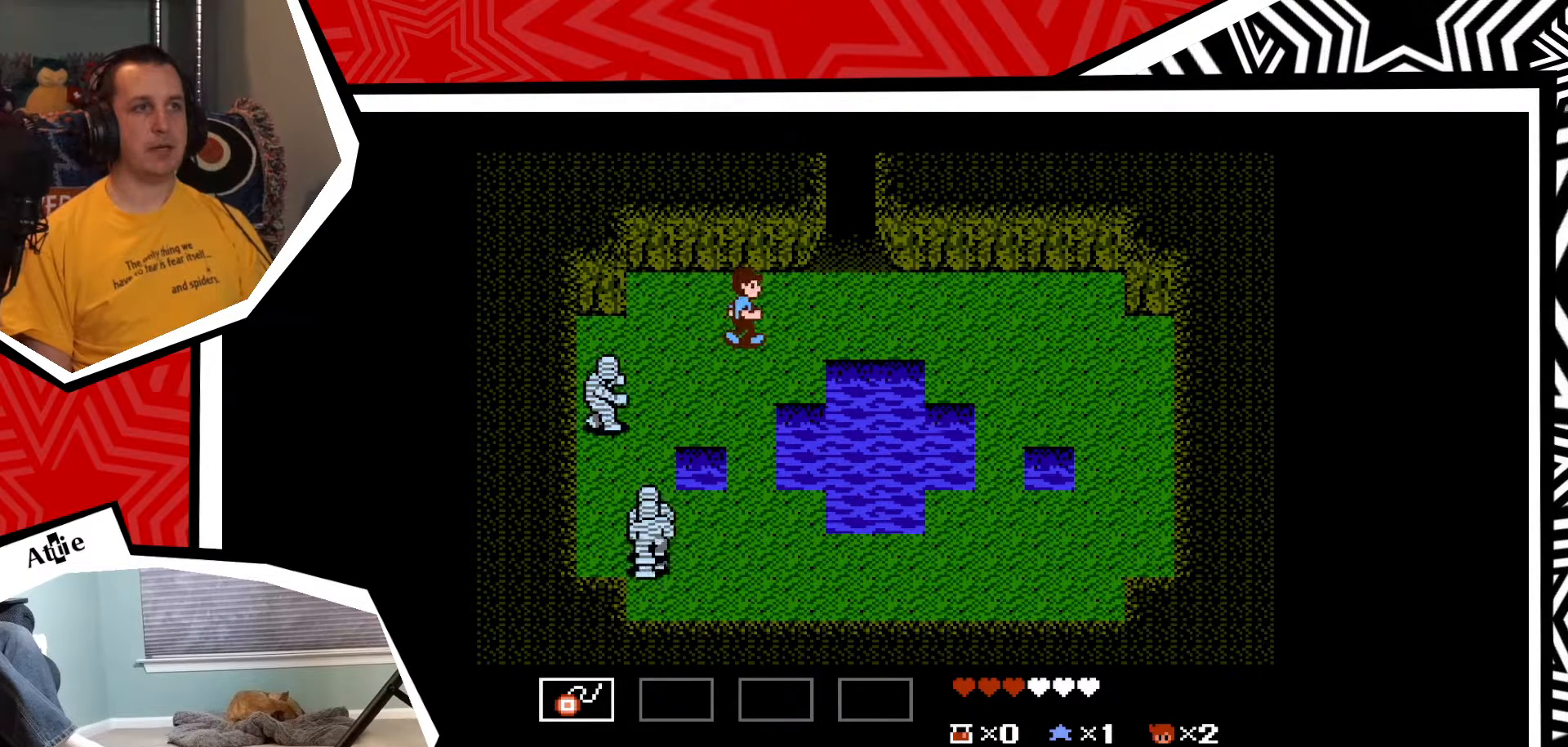
{"buttons": [], "events": [[167, "DPAD_RIGHT", "up"]]}
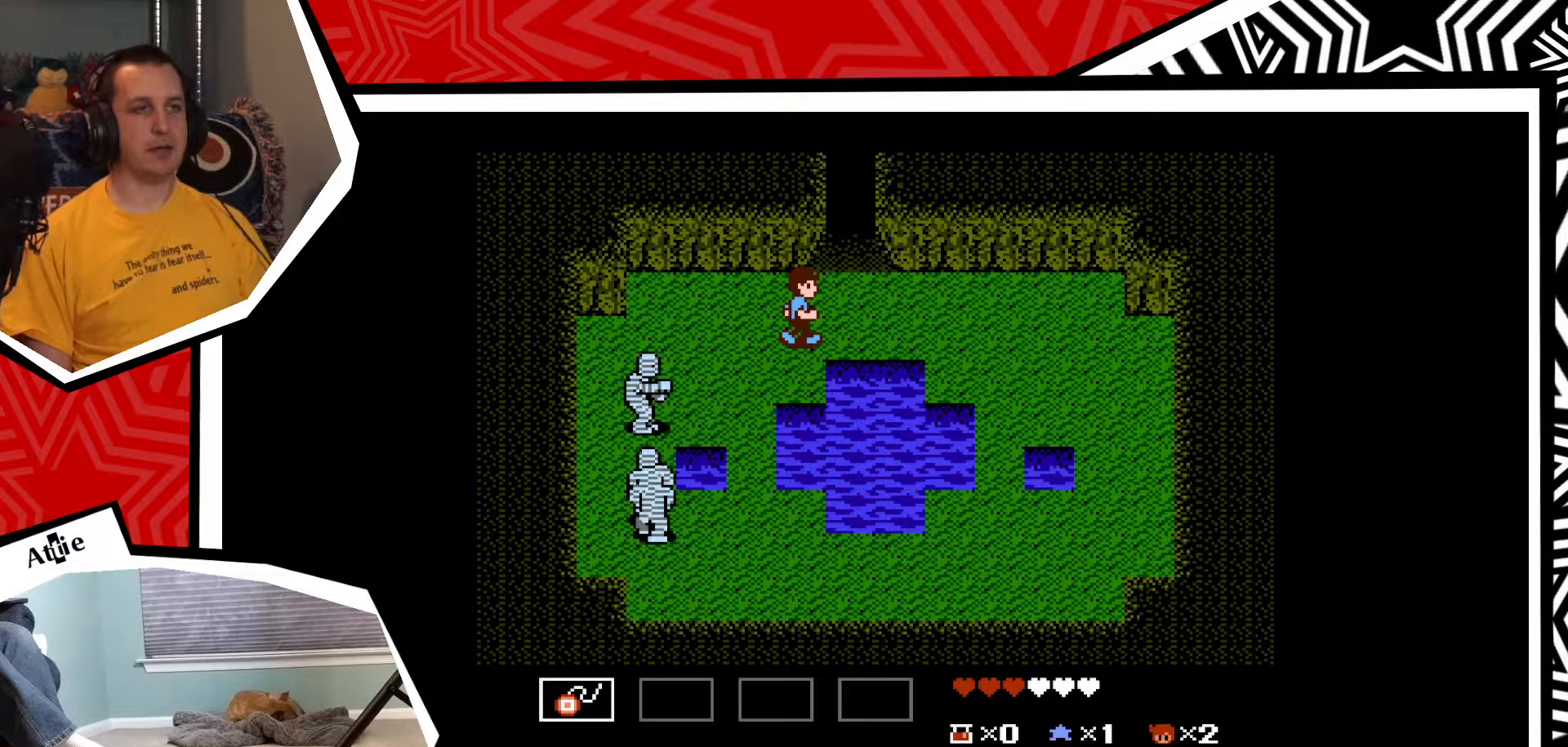
{"buttons": [], "events": []}
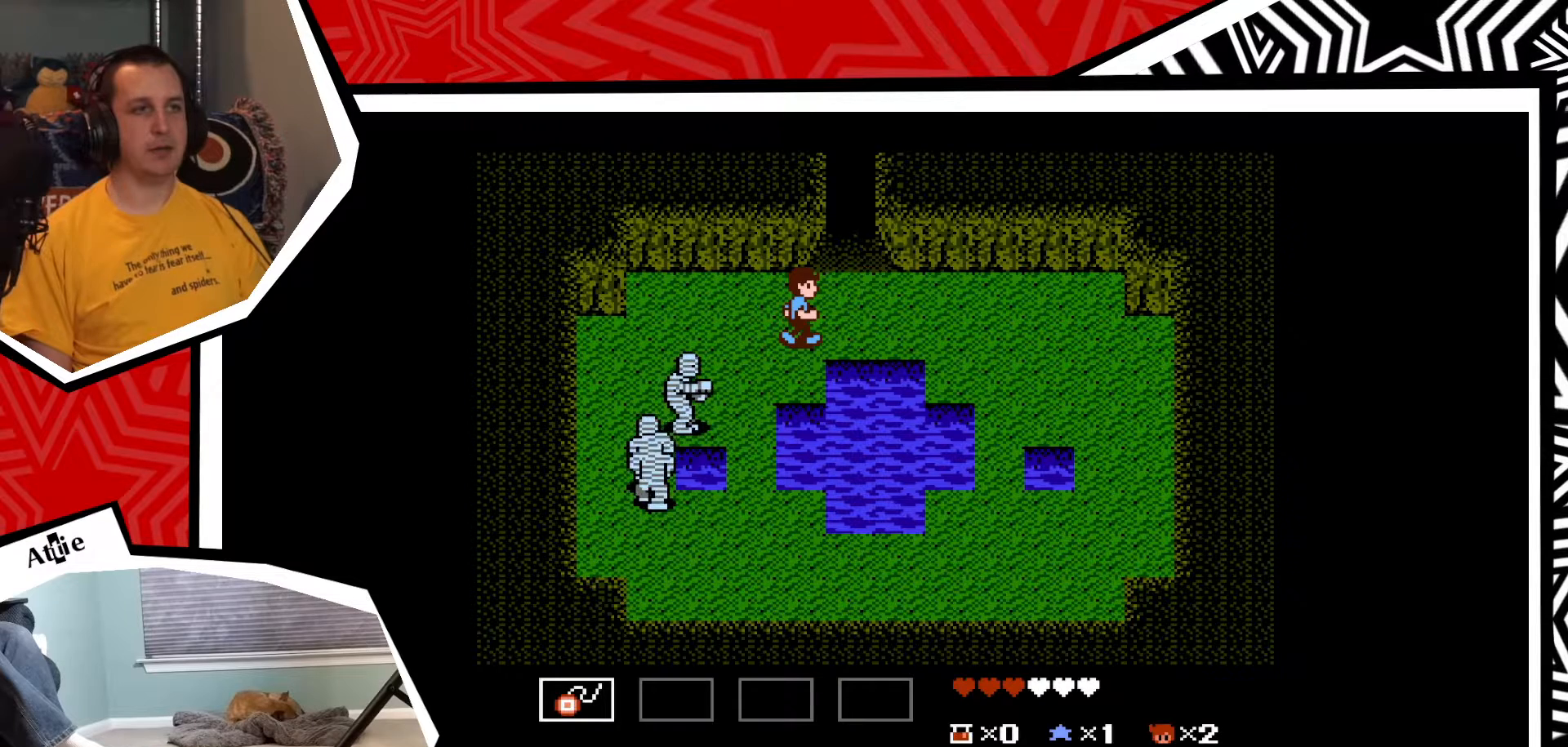
{"buttons": ["DPAD_RIGHT"], "events": [[167, "DPAD_RIGHT", "down"]]}
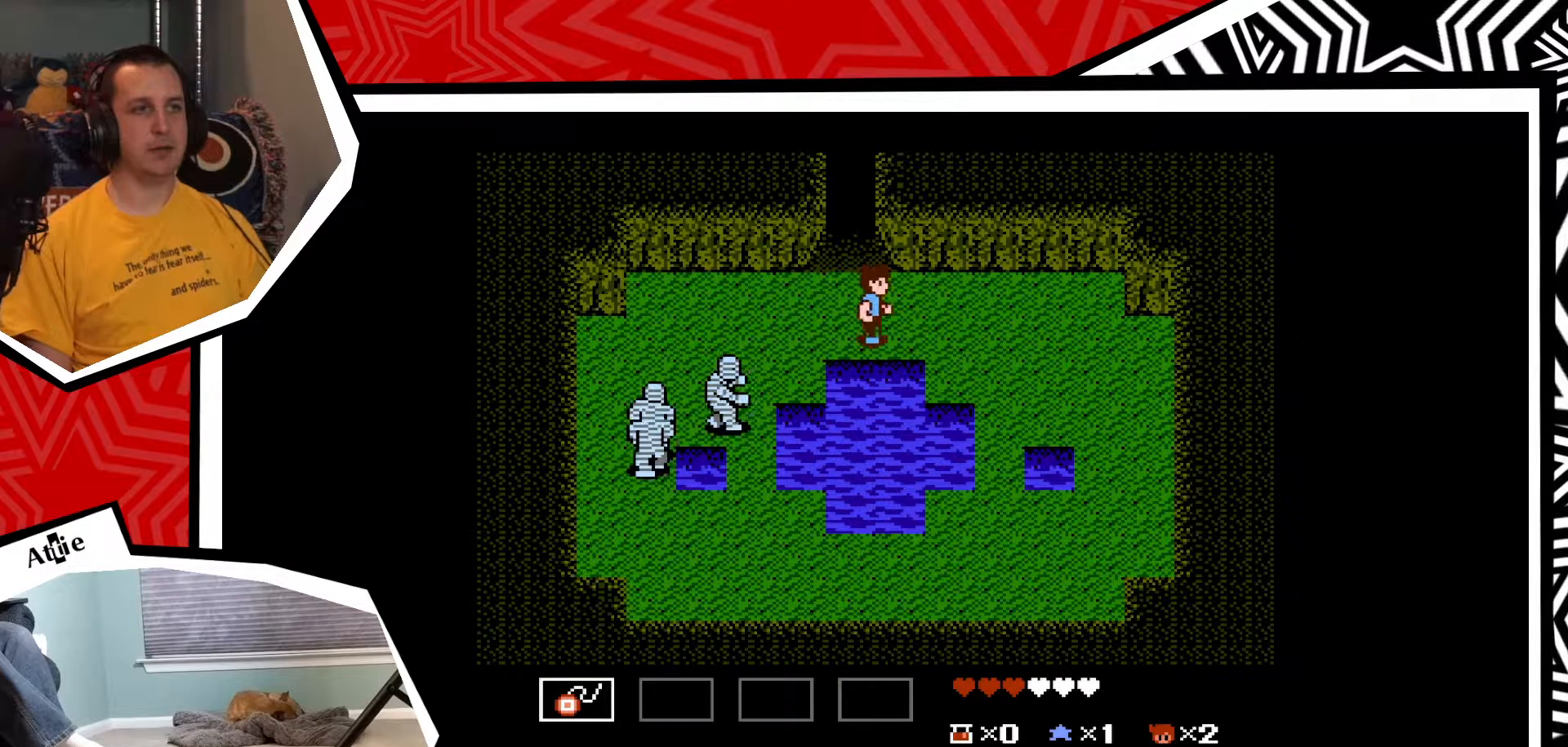
{"buttons": ["DPAD_LEFT"], "events": [[67, "DPAD_RIGHT", "up"], [417, "DPAD_LEFT", "down"]]}
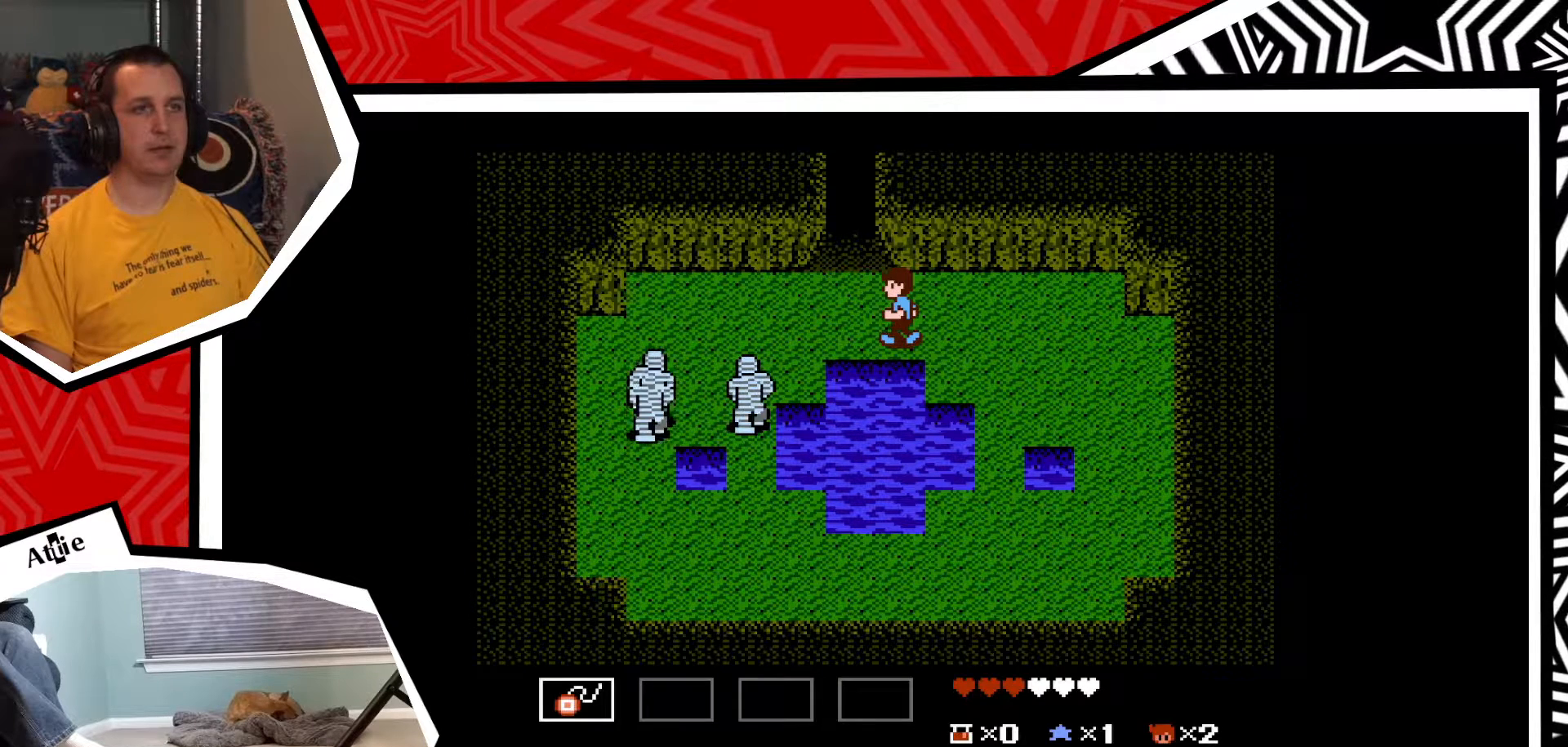
{"buttons": [], "events": [[17, "DPAD_LEFT", "up"]]}
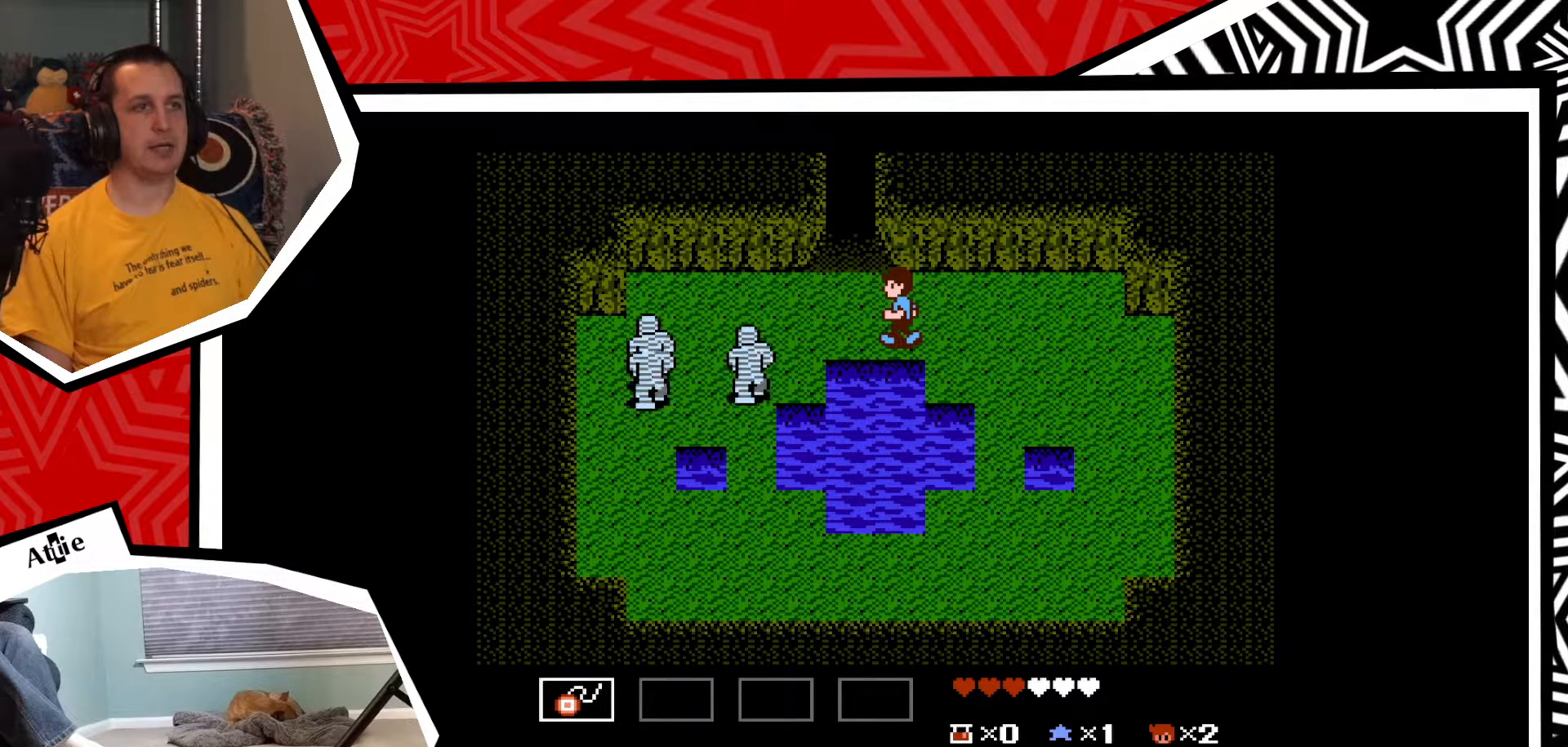
{"buttons": [], "events": []}
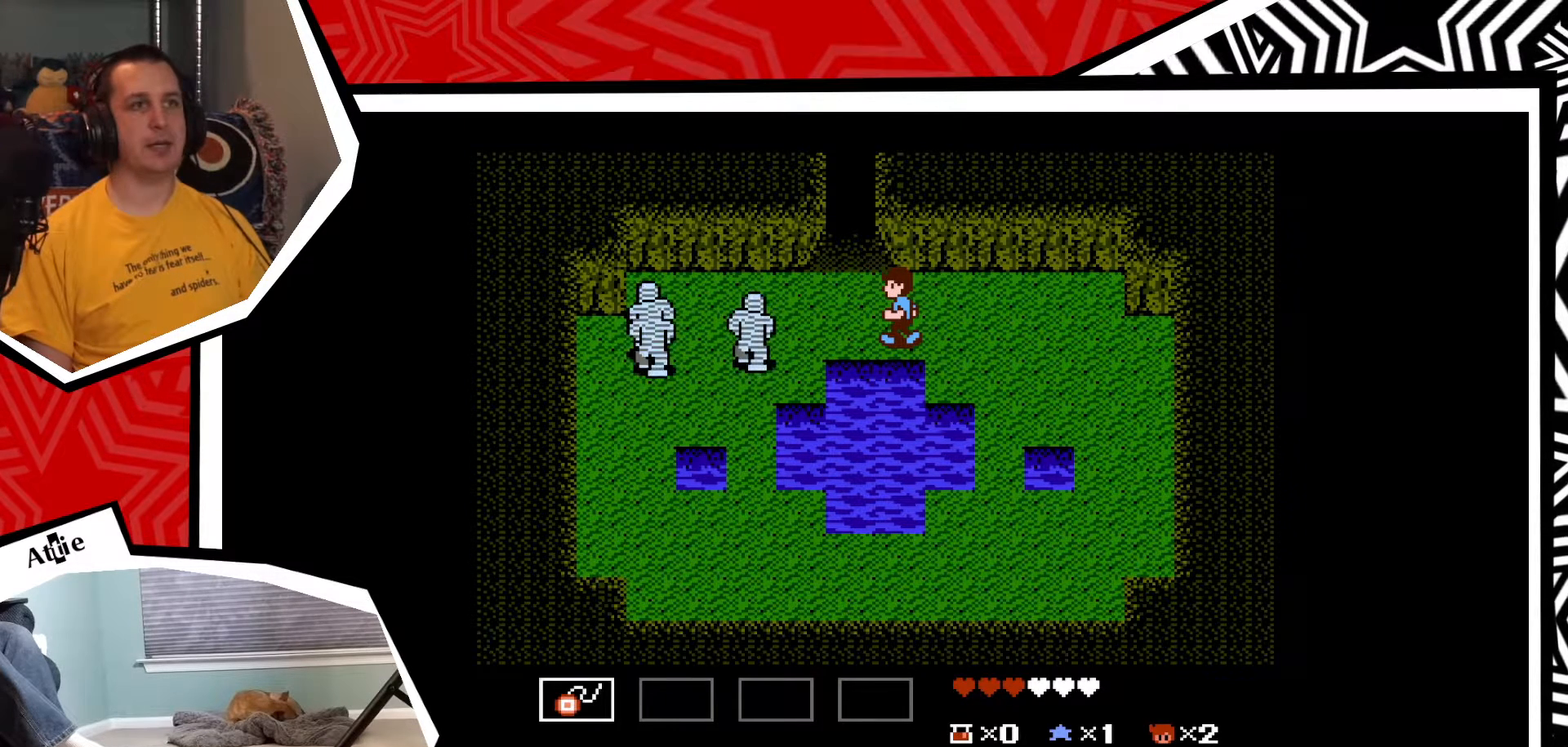
{"buttons": [], "events": []}
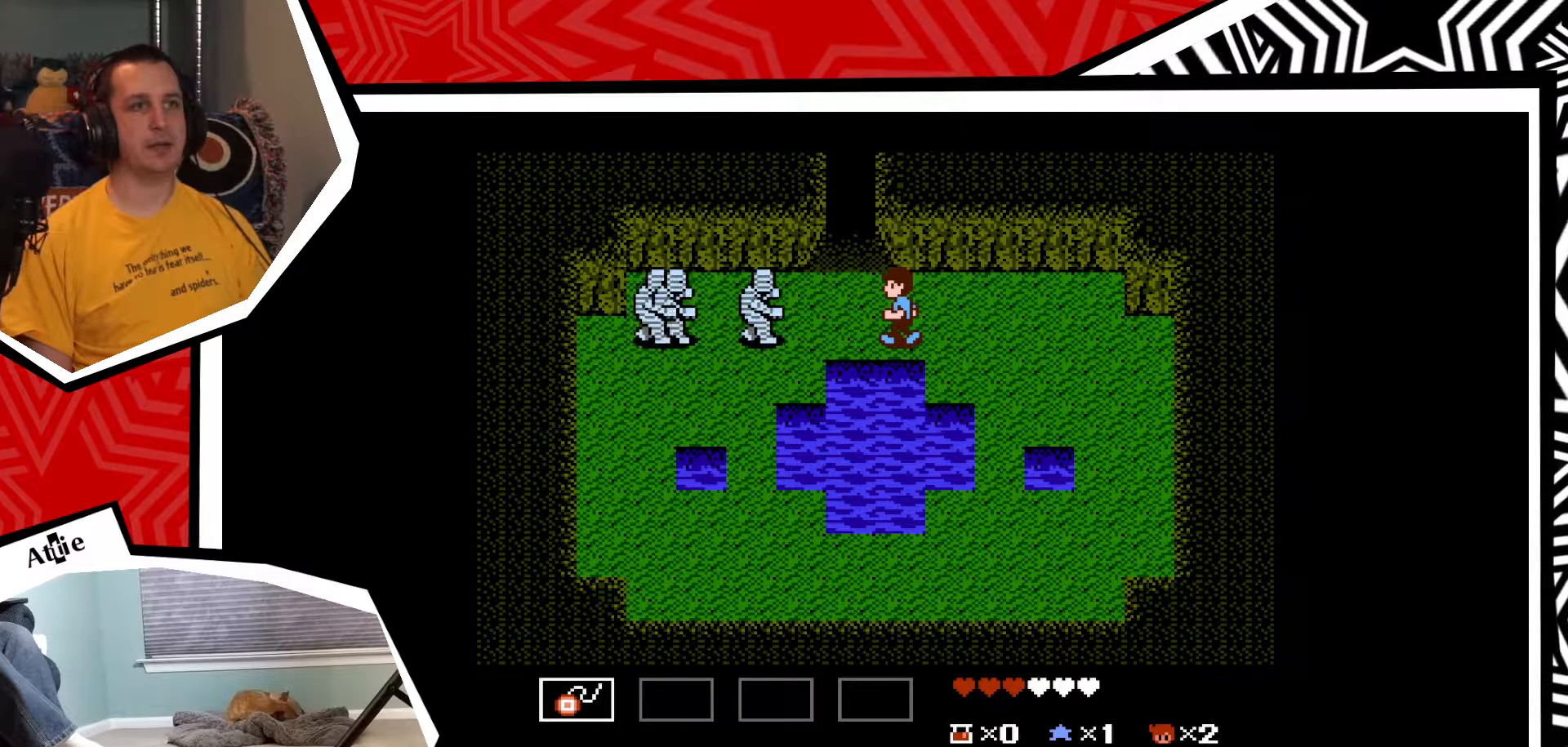
{"buttons": ["Y"], "events": [[300, "Y", "down"], [383, "Y", "up"], [450, "Y", "down"]]}